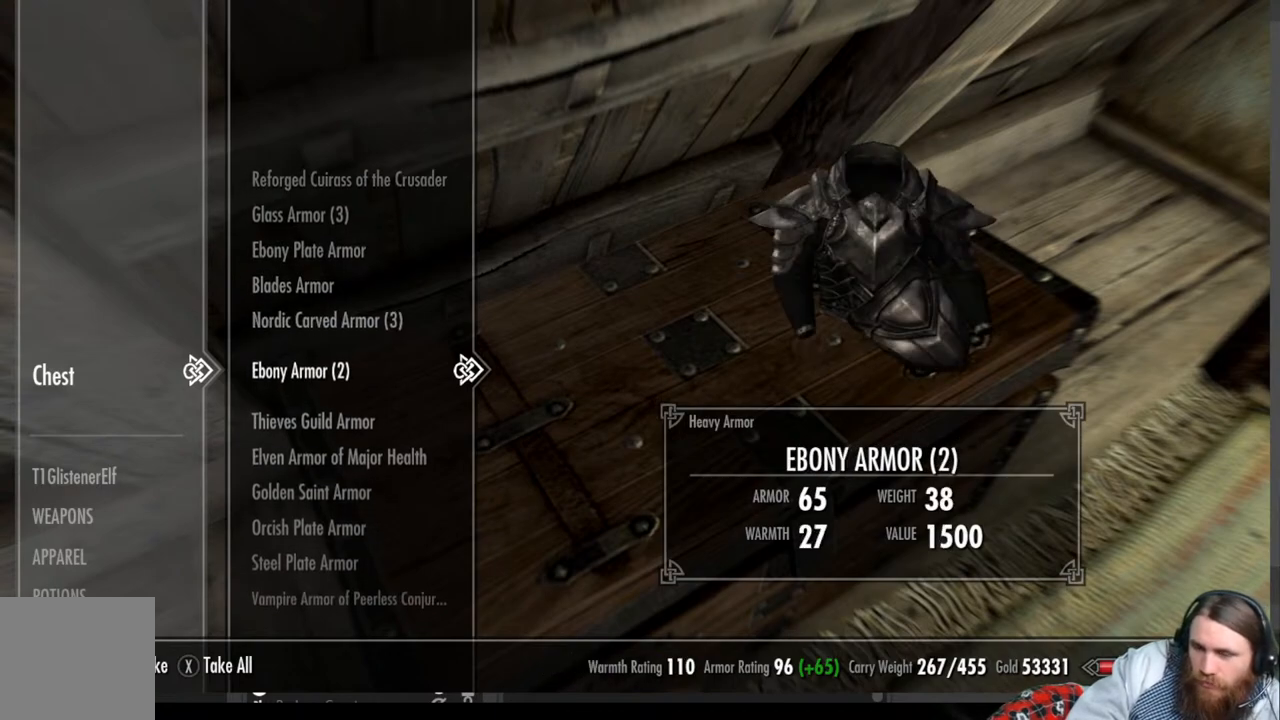
Gameplay with a controller (Xbox layout); each line is a JSON object with the inputs held at the frame after it. "events" lists button and stick changes between this image and that frame as [ms after this image, input, new state], when the widget could be followed in between. Not read: R3.
{"buttons": [], "left_stick": "center", "right_stick": "center", "events": []}
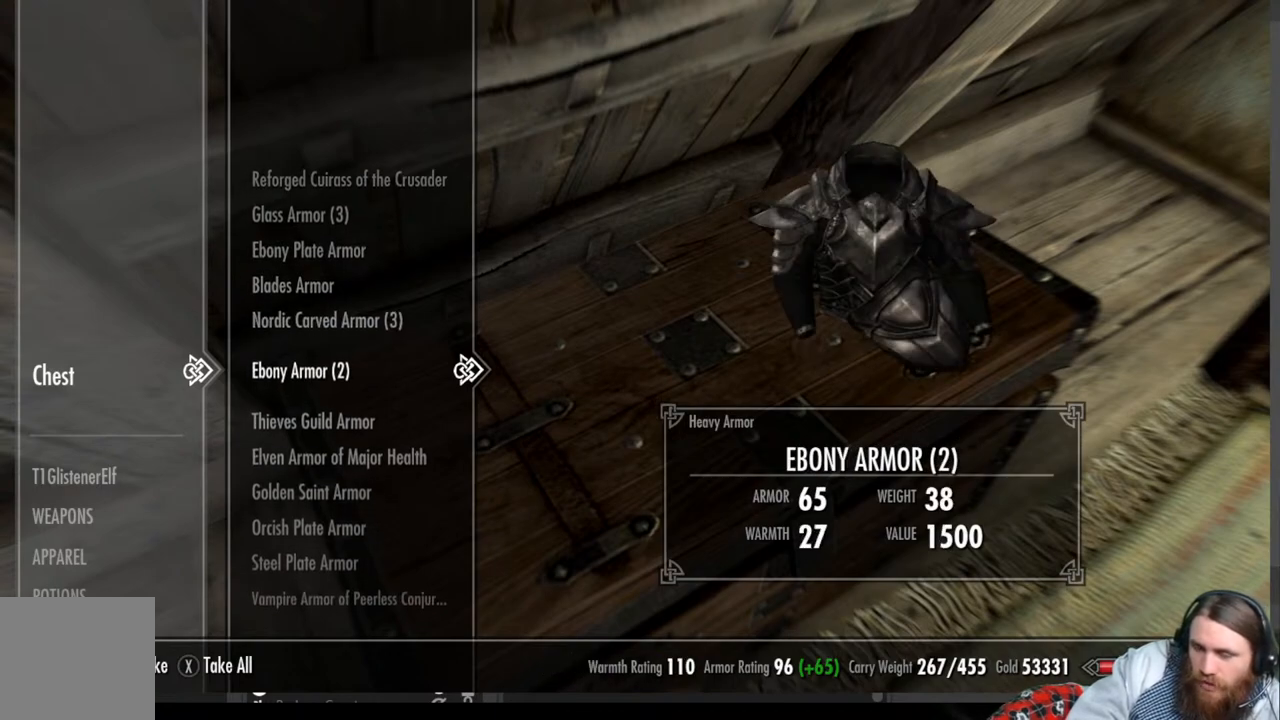
{"buttons": [], "left_stick": "center", "right_stick": "center", "events": []}
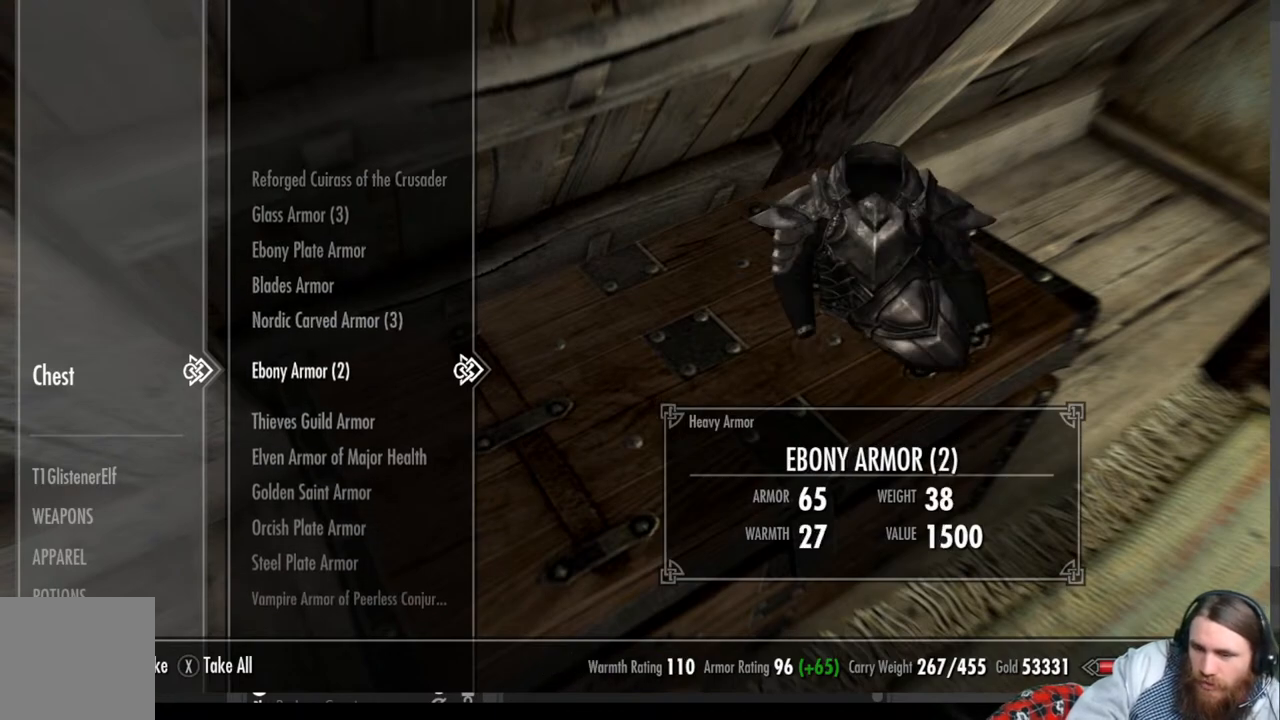
{"buttons": [], "left_stick": "center", "right_stick": "center", "events": []}
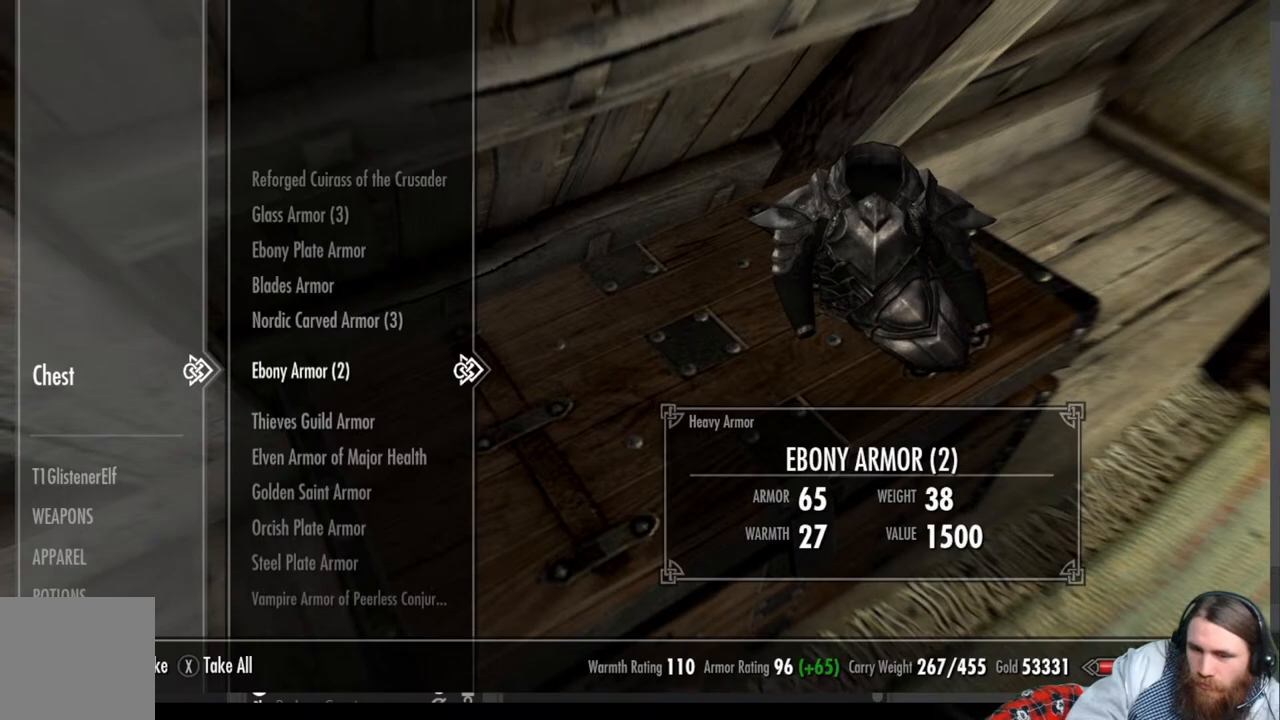
{"buttons": [], "left_stick": "center", "right_stick": "center", "events": [[133, "B", "down"], [283, "B", "up"]]}
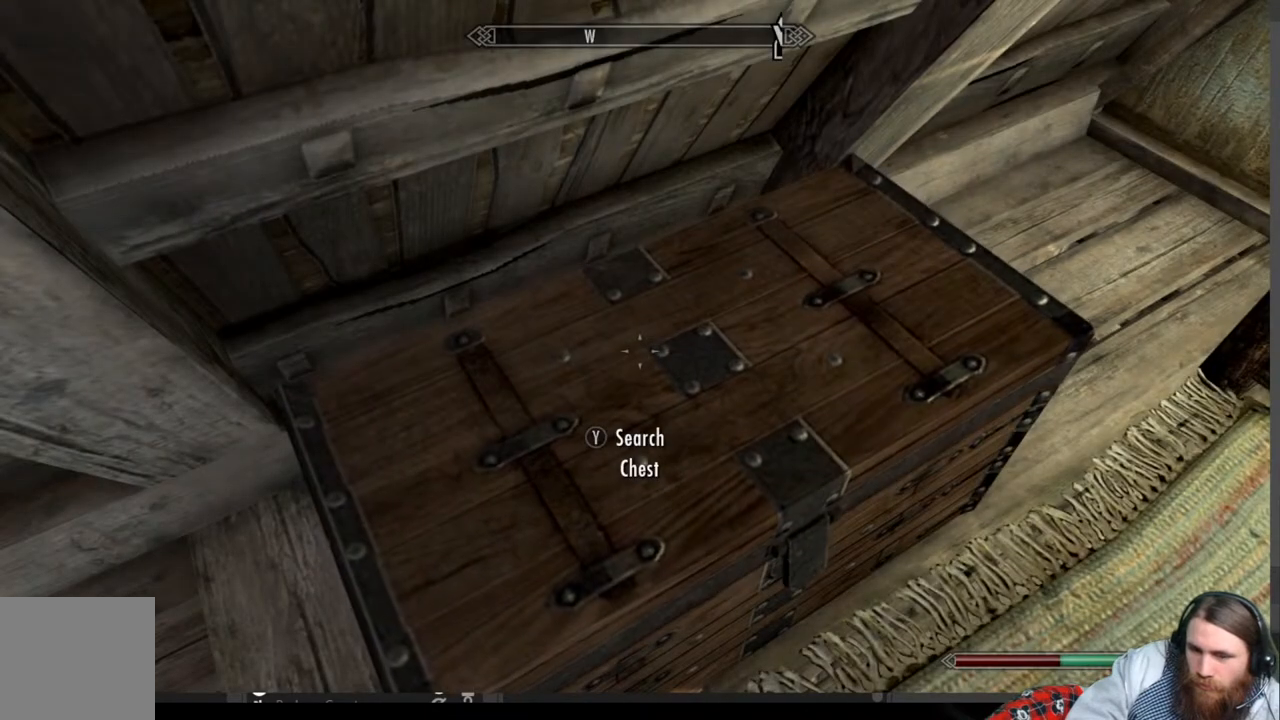
{"buttons": [], "left_stick": "center", "right_stick": "right", "events": [[50, "right_stick", "right"]]}
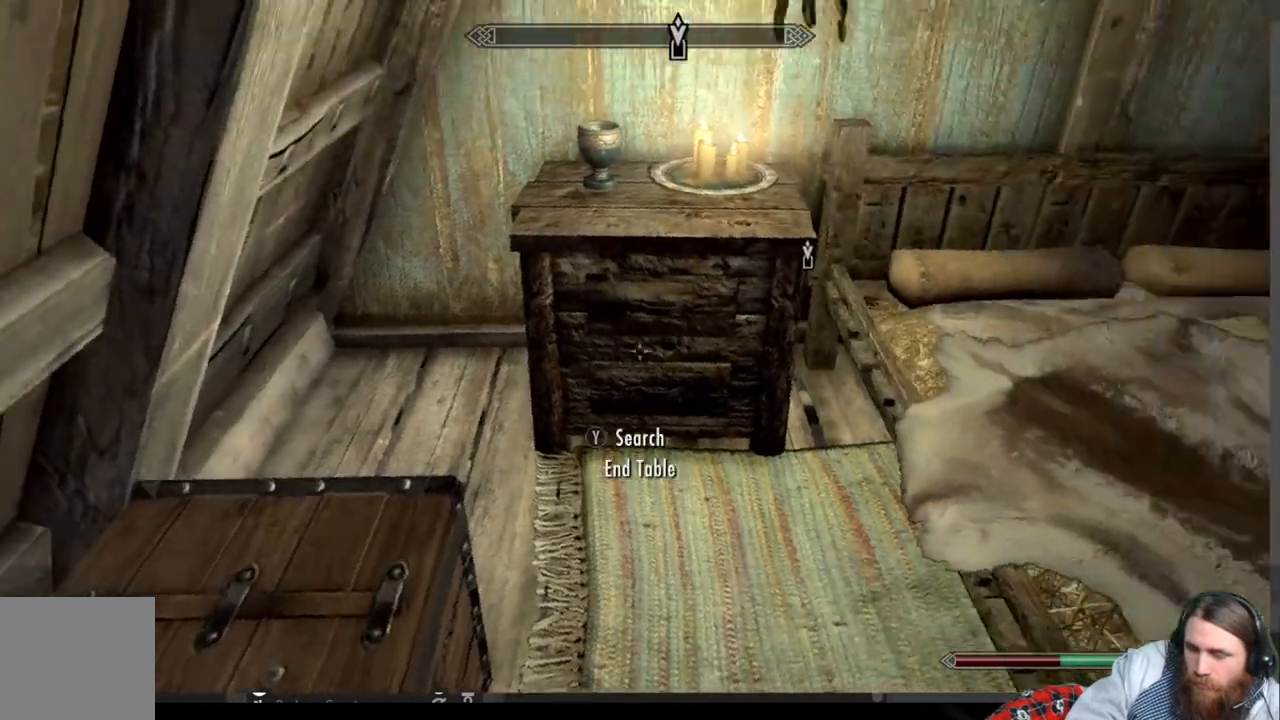
{"buttons": [], "left_stick": "up-left", "right_stick": "center", "events": [[383, "right_stick", "center"], [400, "left_stick", "up-left"]]}
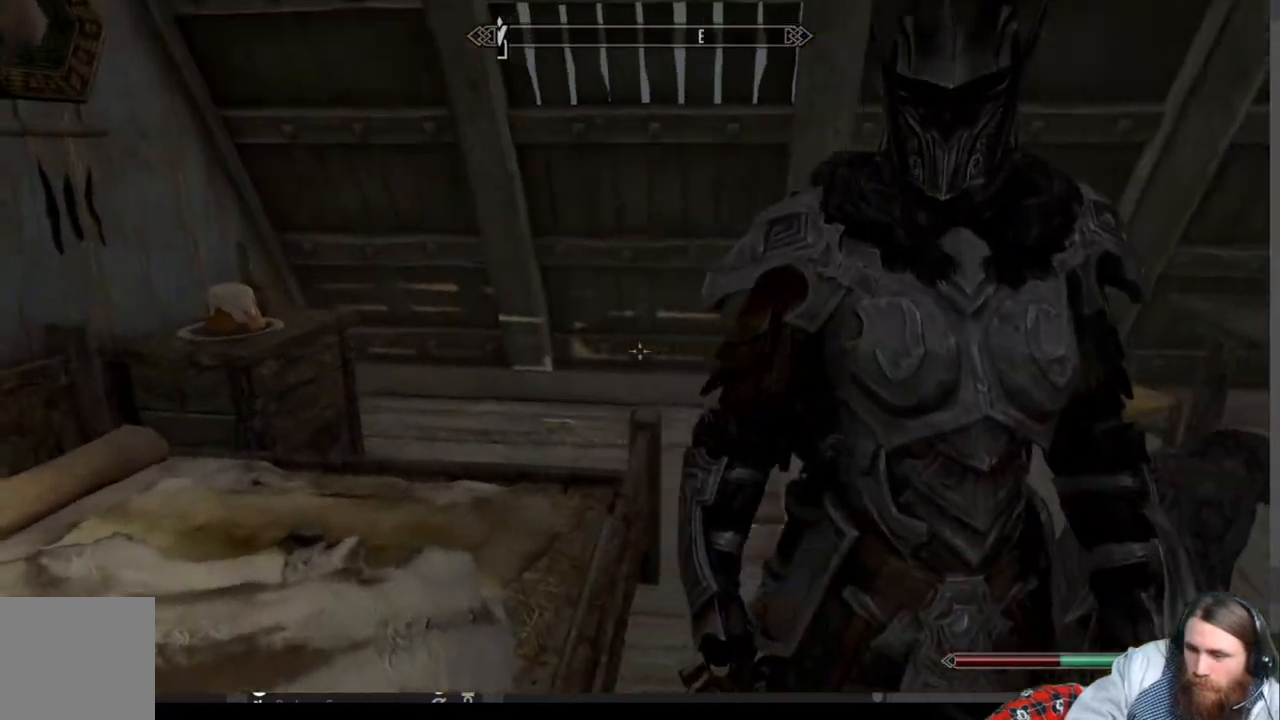
{"buttons": [], "left_stick": "center", "right_stick": "center", "events": [[50, "left_stick", "center"], [100, "right_stick", "down"], [233, "left_stick", "up-left"], [367, "left_stick", "left"], [400, "right_stick", "center"], [467, "left_stick", "center"]]}
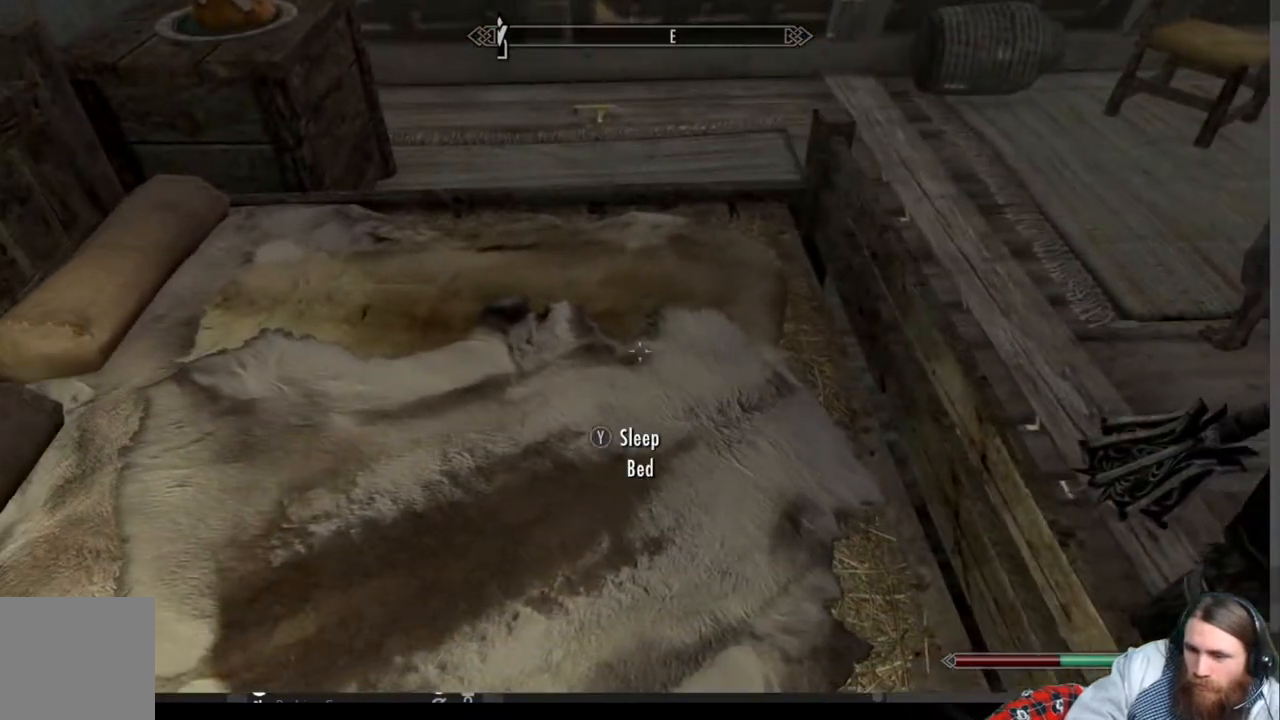
{"buttons": [], "left_stick": "center", "right_stick": "center", "events": [[50, "Y", "down"], [233, "Y", "up"]]}
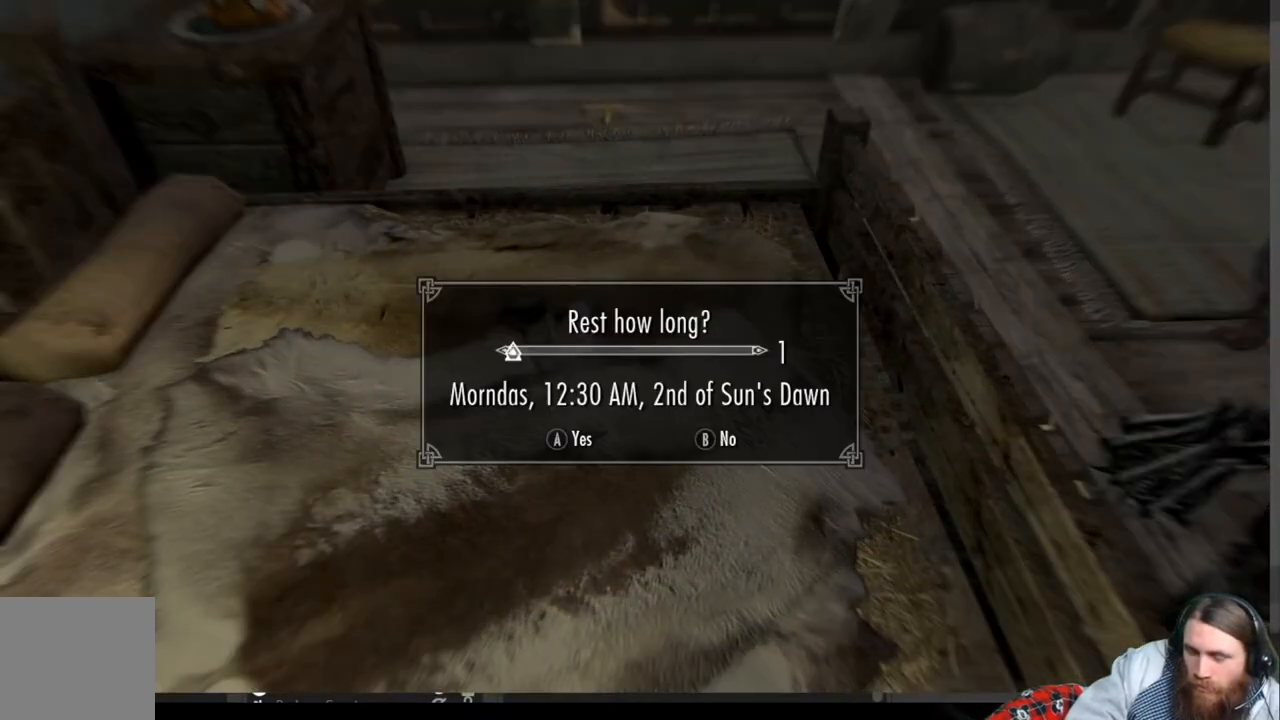
{"buttons": [], "left_stick": "center", "right_stick": "center", "events": []}
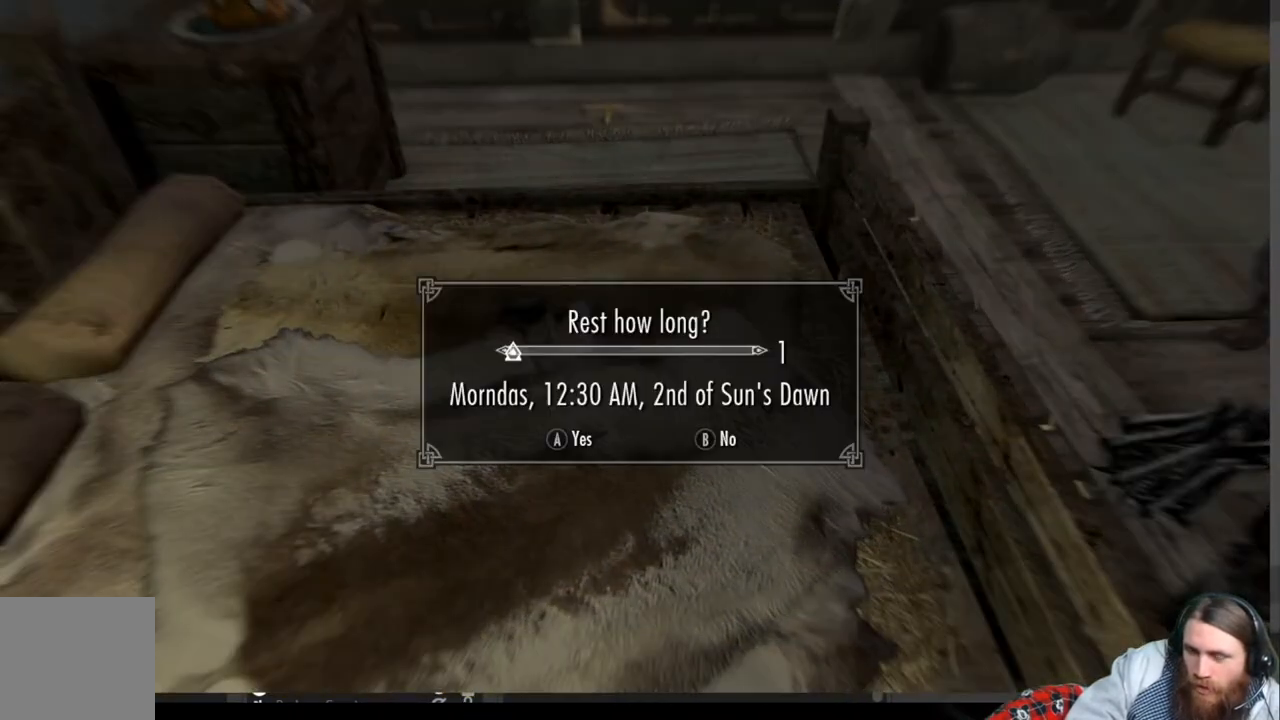
{"buttons": [], "left_stick": "center", "right_stick": "center", "events": []}
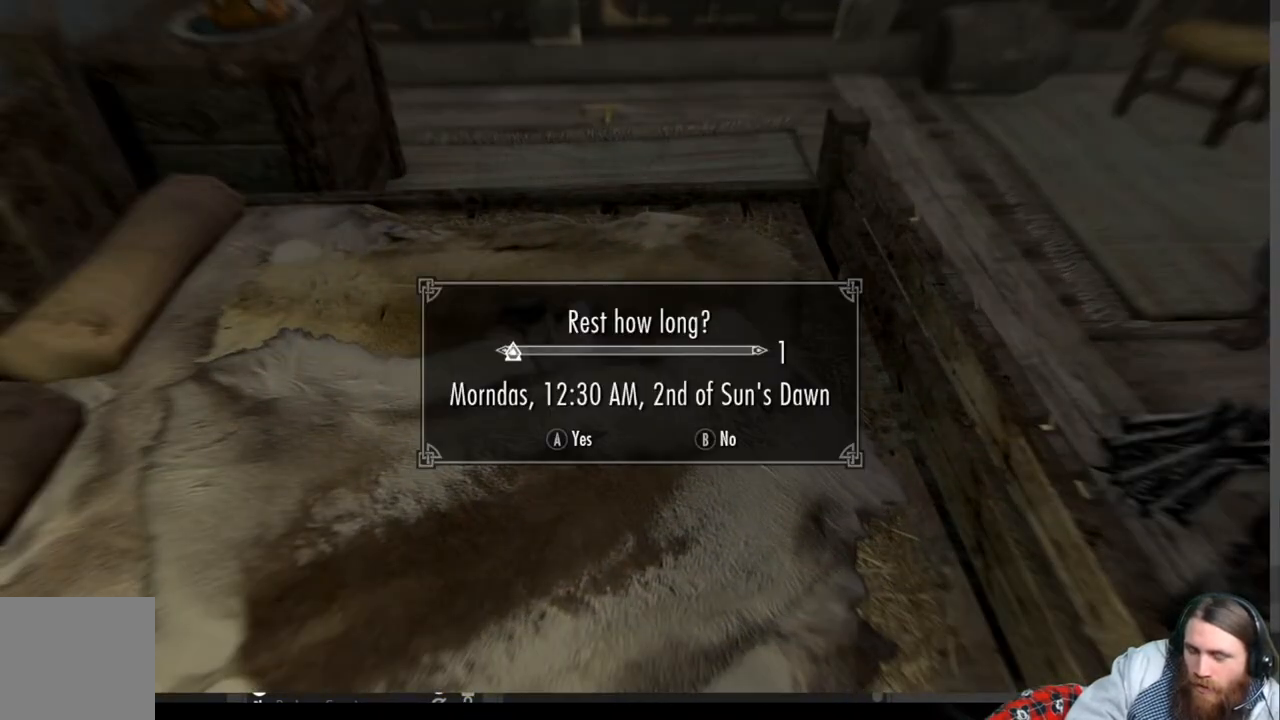
{"buttons": [], "left_stick": "center", "right_stick": "center", "events": []}
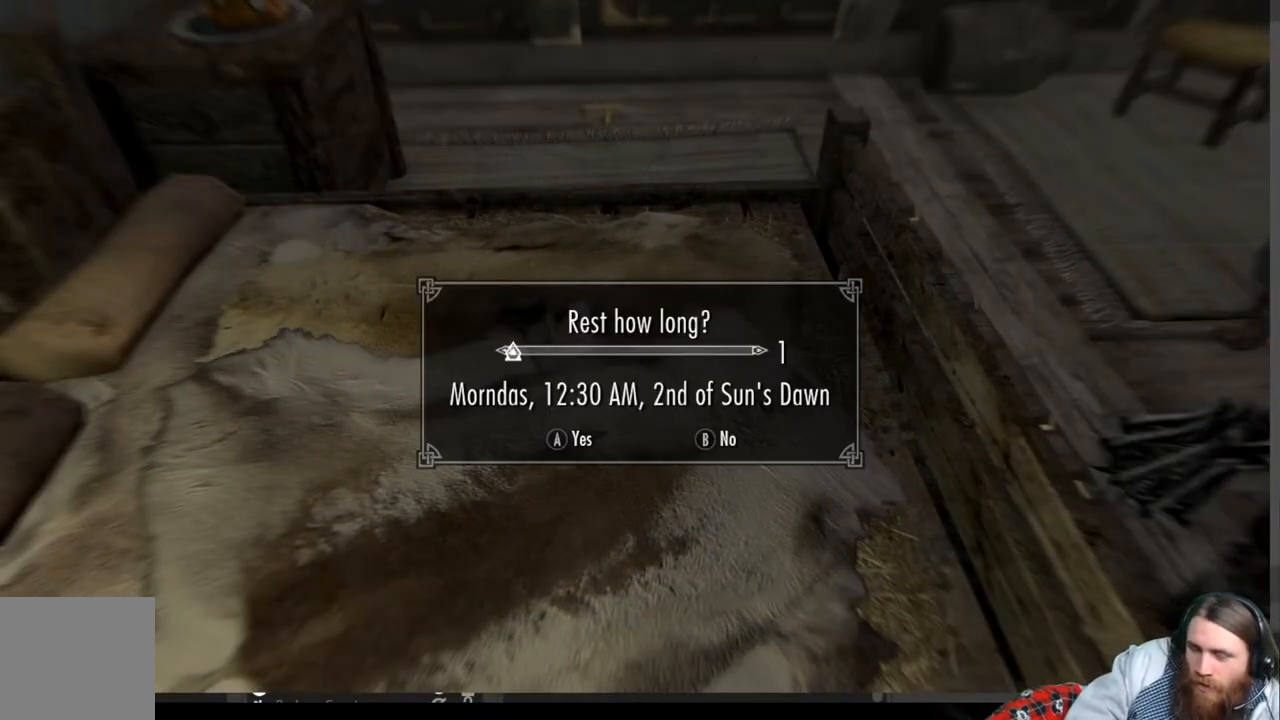
{"buttons": [], "left_stick": "center", "right_stick": "center", "events": []}
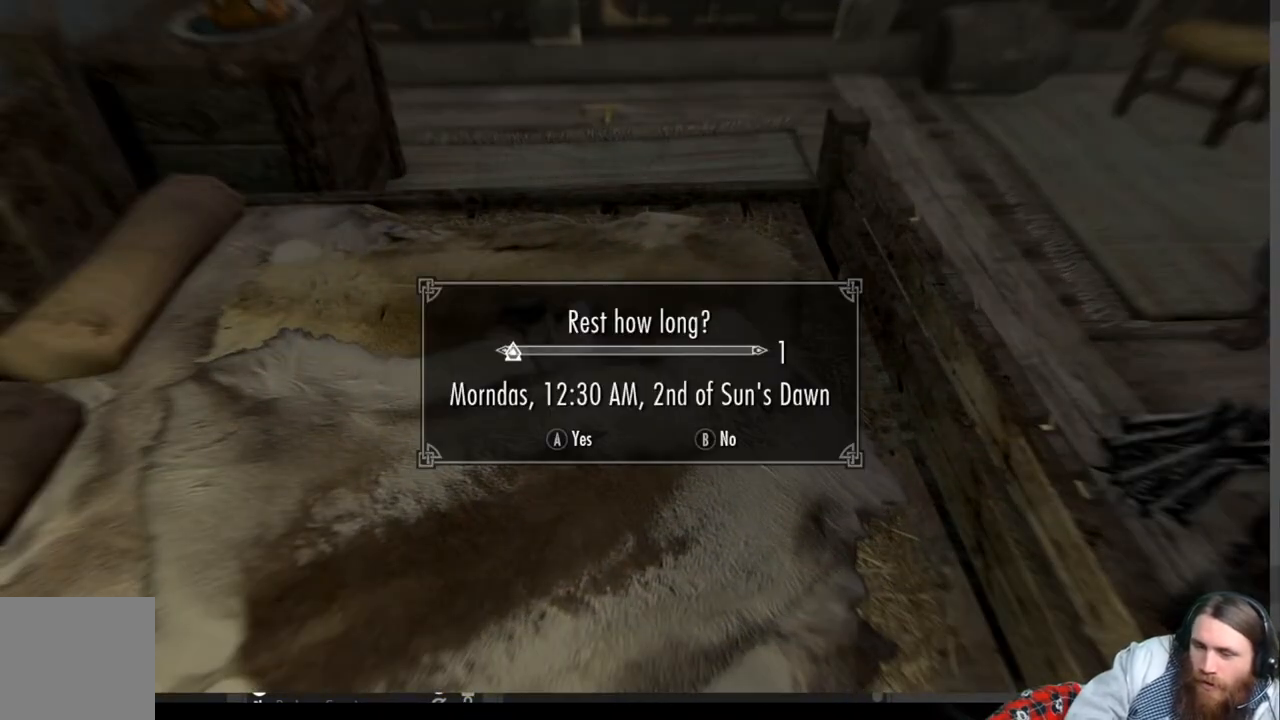
{"buttons": [], "left_stick": "center", "right_stick": "center", "events": []}
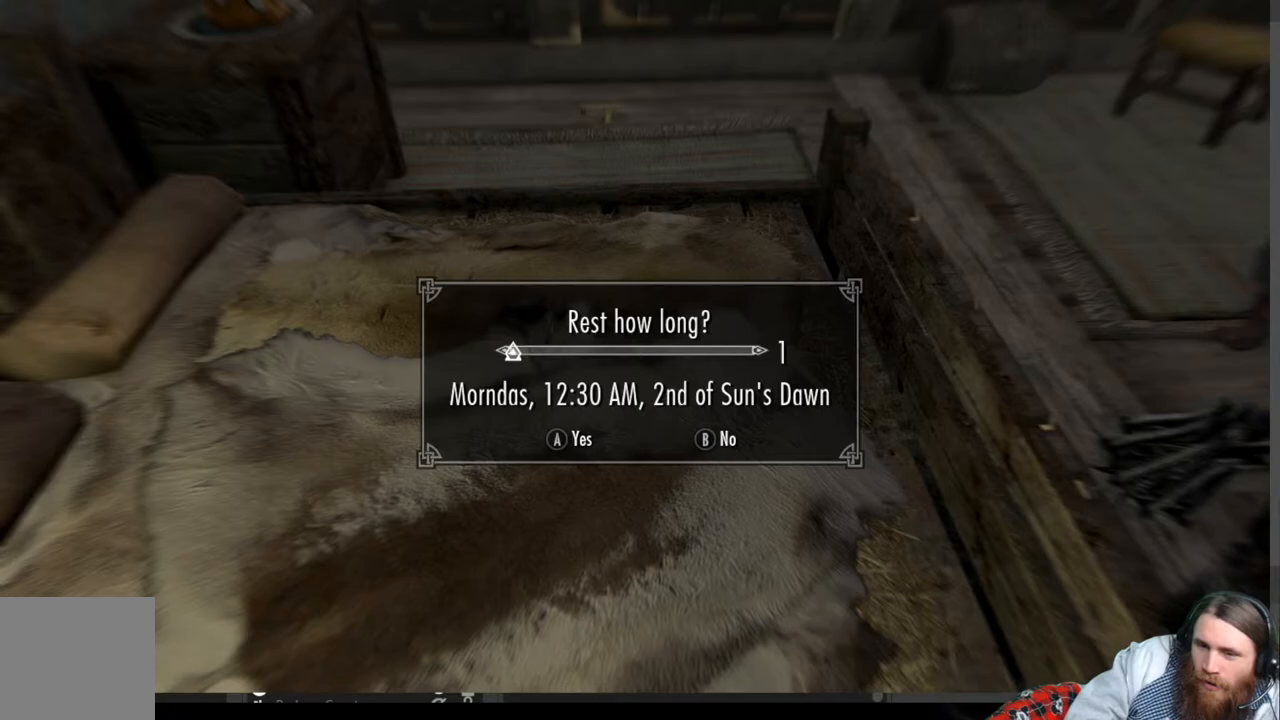
{"buttons": [], "left_stick": "center", "right_stick": "center", "events": []}
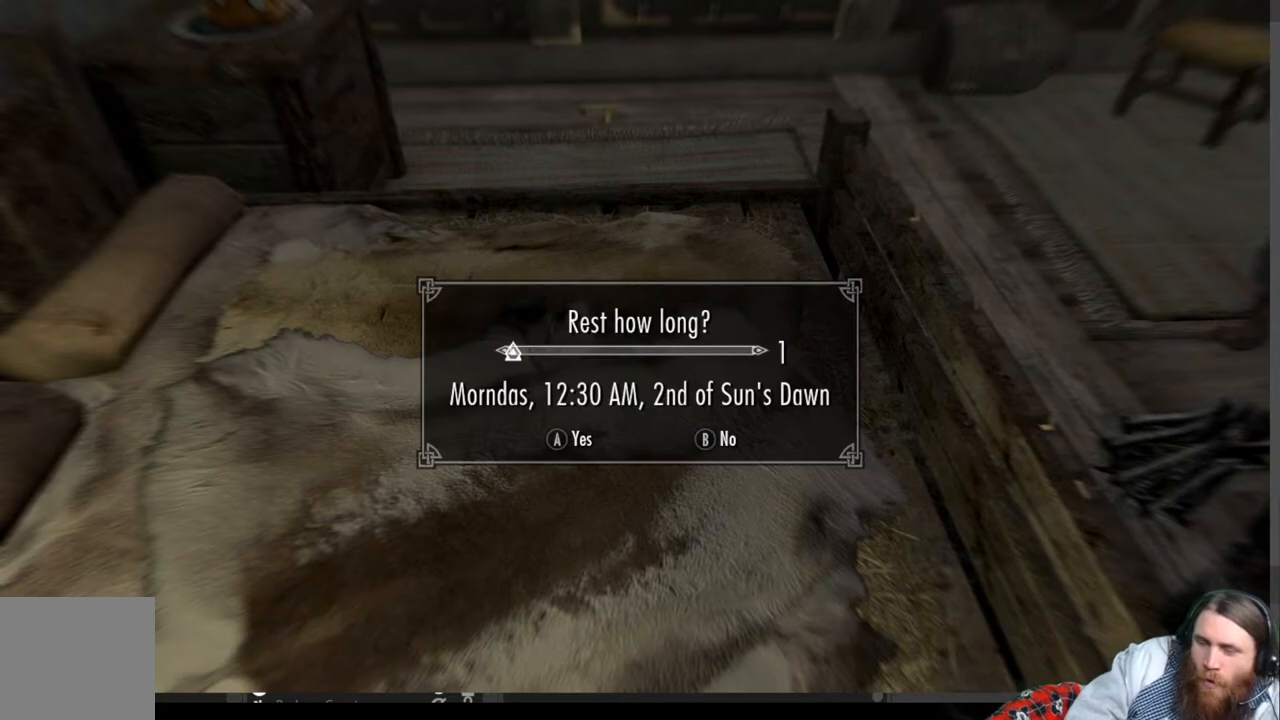
{"buttons": [], "left_stick": "center", "right_stick": "center", "events": [[267, "A", "down"], [400, "A", "up"]]}
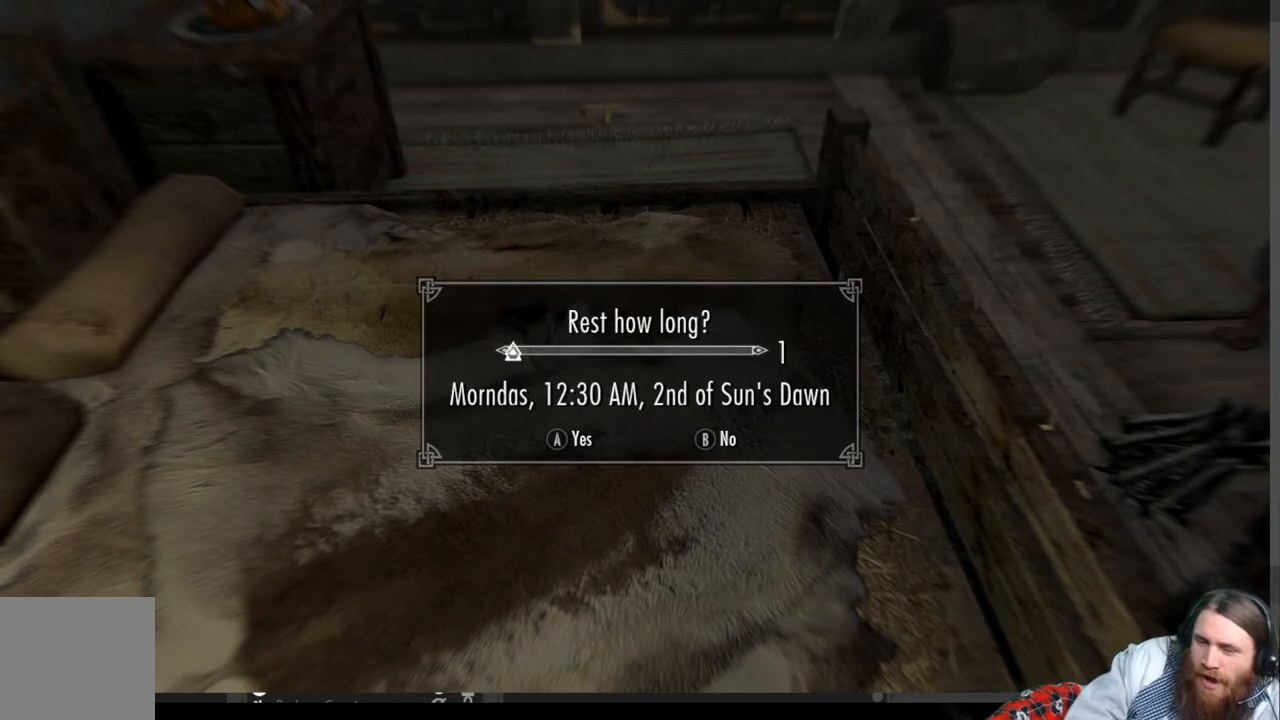
{"buttons": [], "left_stick": "center", "right_stick": "center", "events": []}
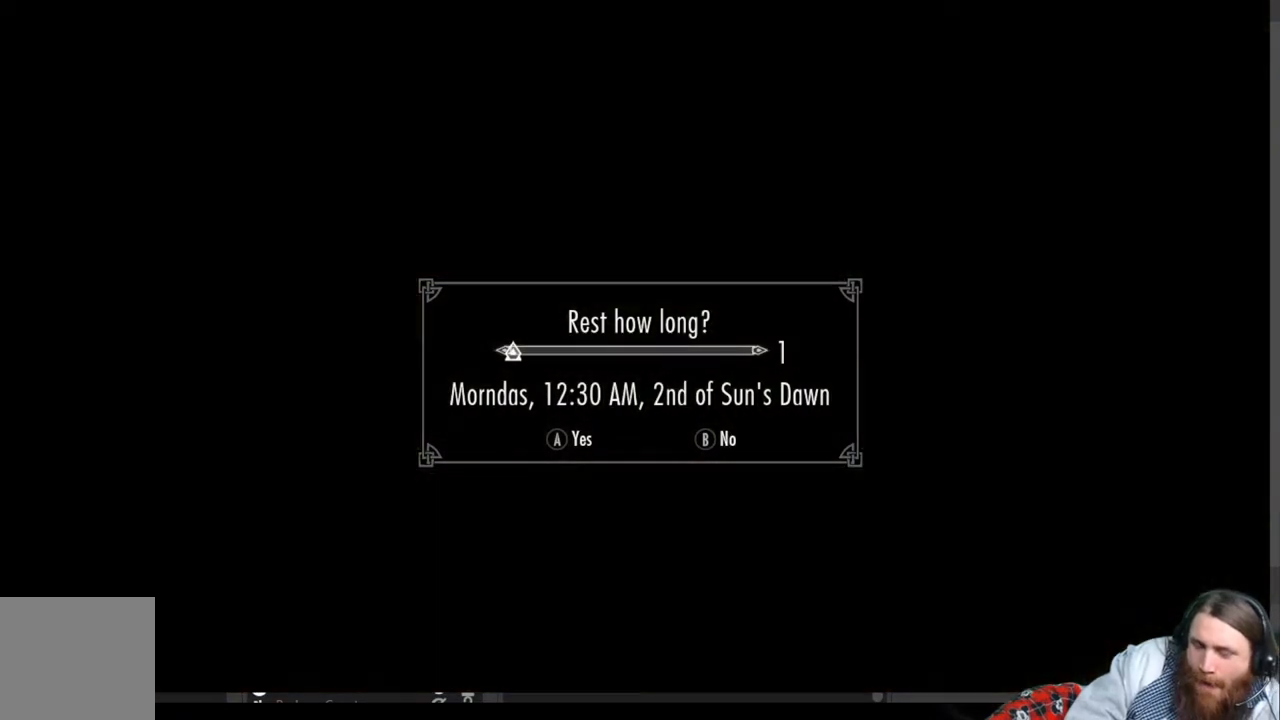
{"buttons": [], "left_stick": "center", "right_stick": "center", "events": []}
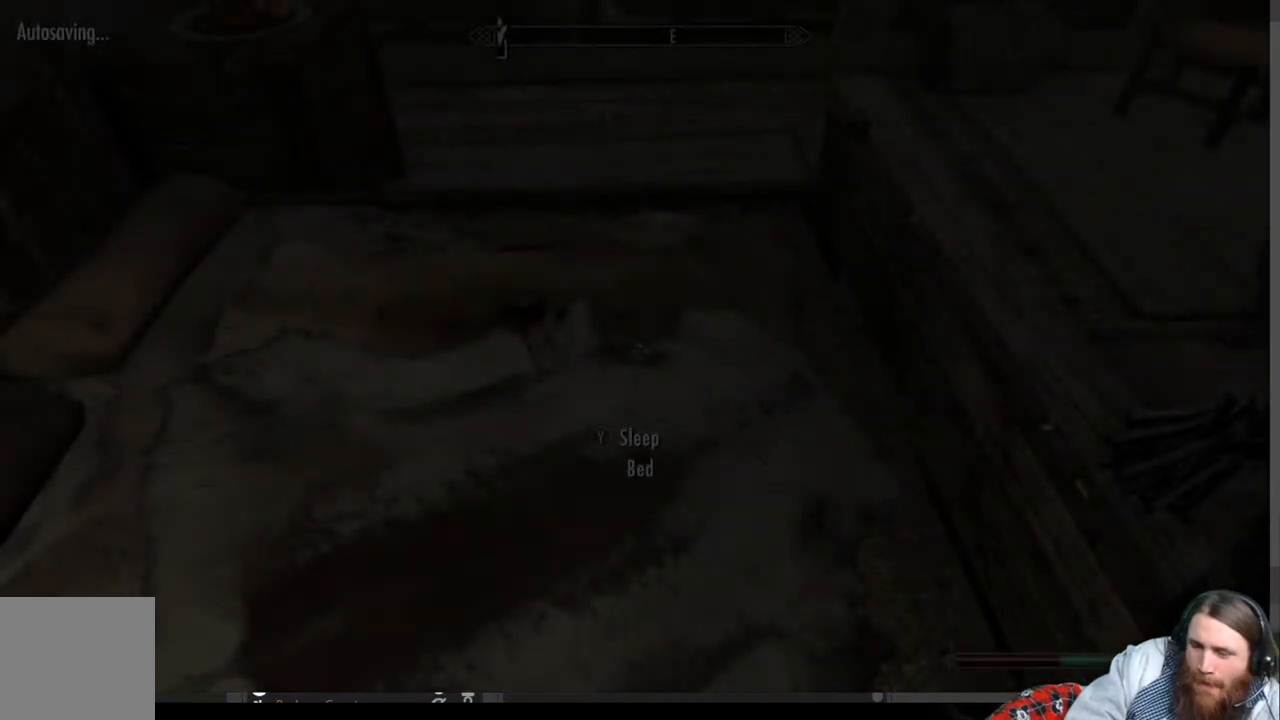
{"buttons": [], "left_stick": "center", "right_stick": "up-right", "events": [[333, "right_stick", "up-right"]]}
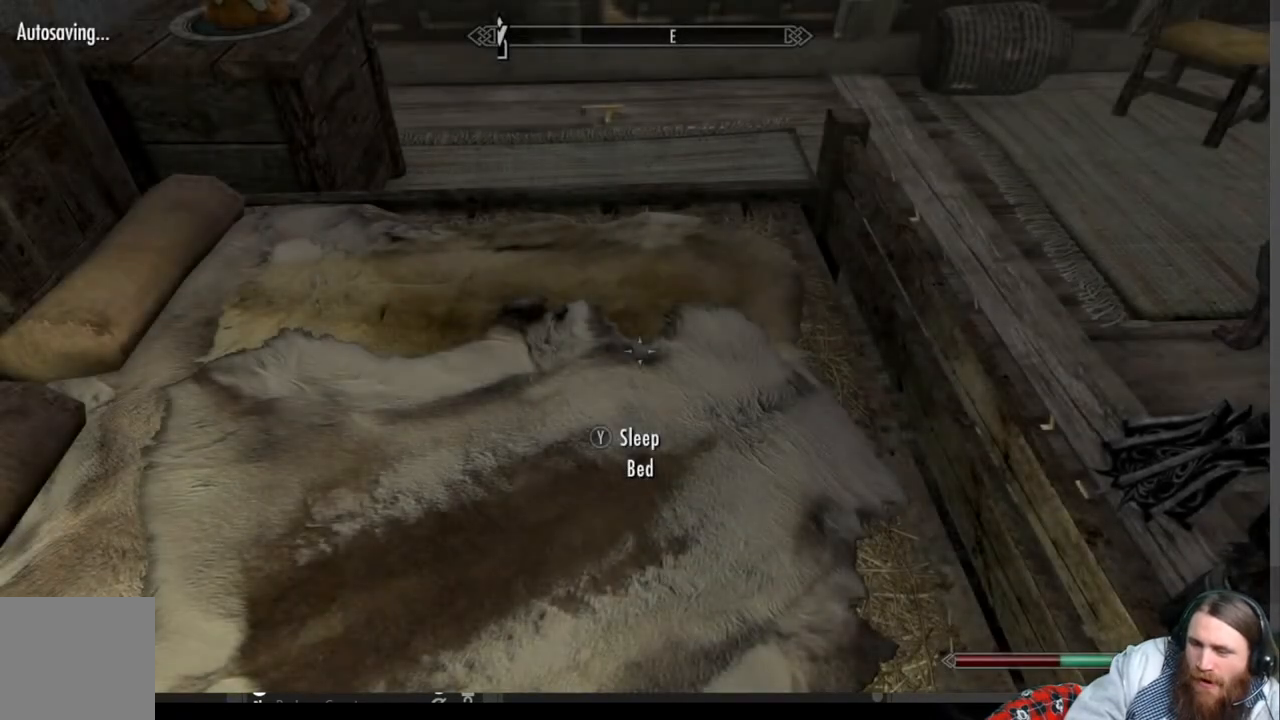
{"buttons": [], "left_stick": "center", "right_stick": "center", "events": [[467, "right_stick", "center"]]}
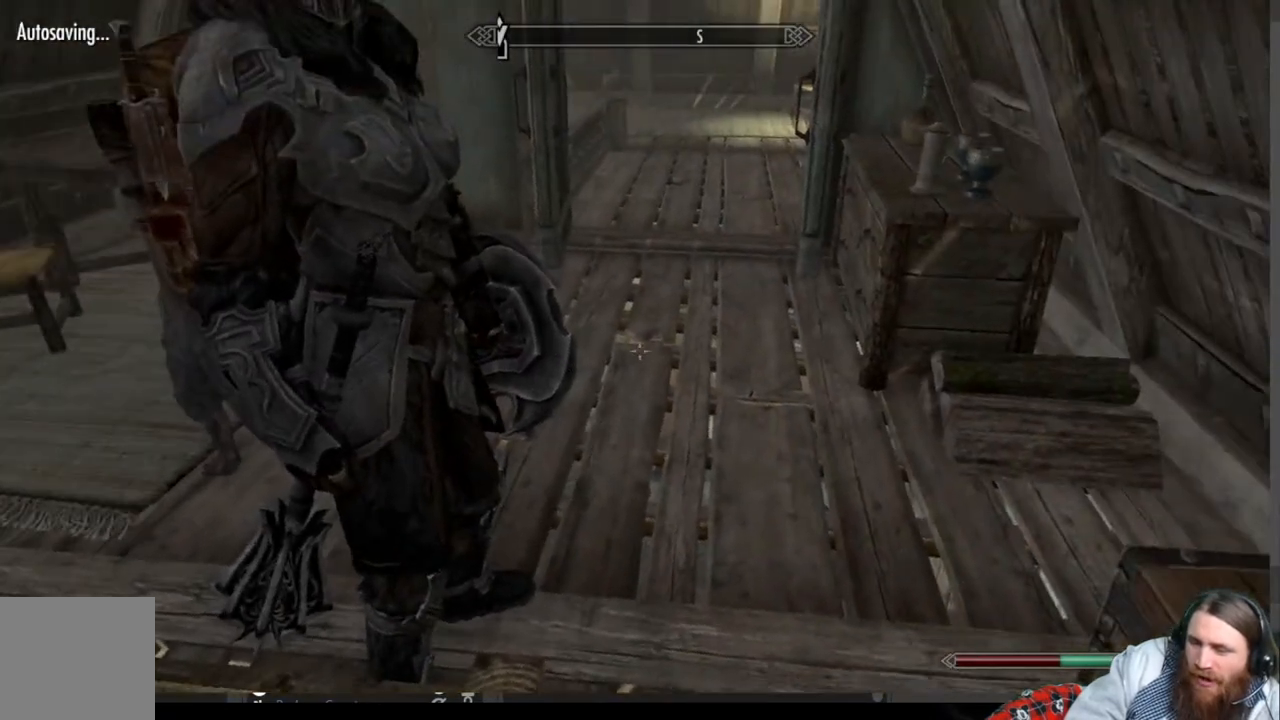
{"buttons": [], "left_stick": "up", "right_stick": "center", "events": [[150, "left_stick", "up"], [150, "right_stick", "up"], [333, "right_stick", "center"]]}
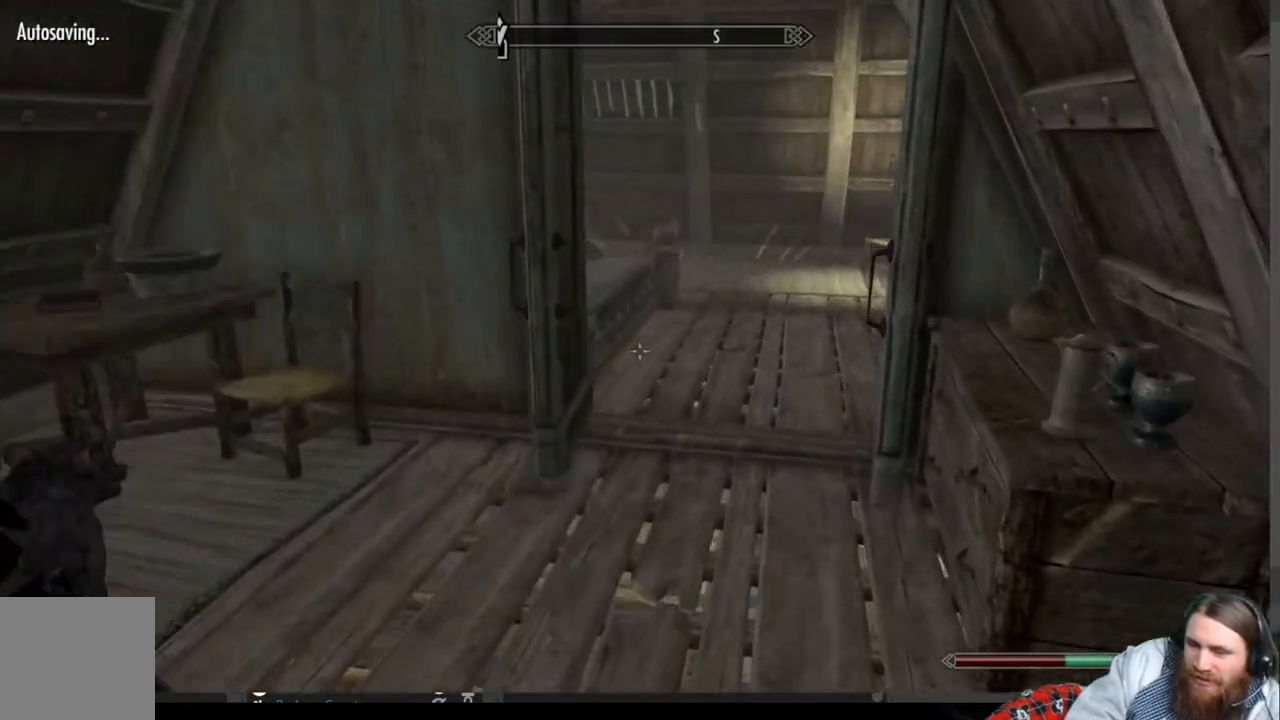
{"buttons": ["L3"], "left_stick": "up", "right_stick": "center", "events": [[483, "L3", "down"]]}
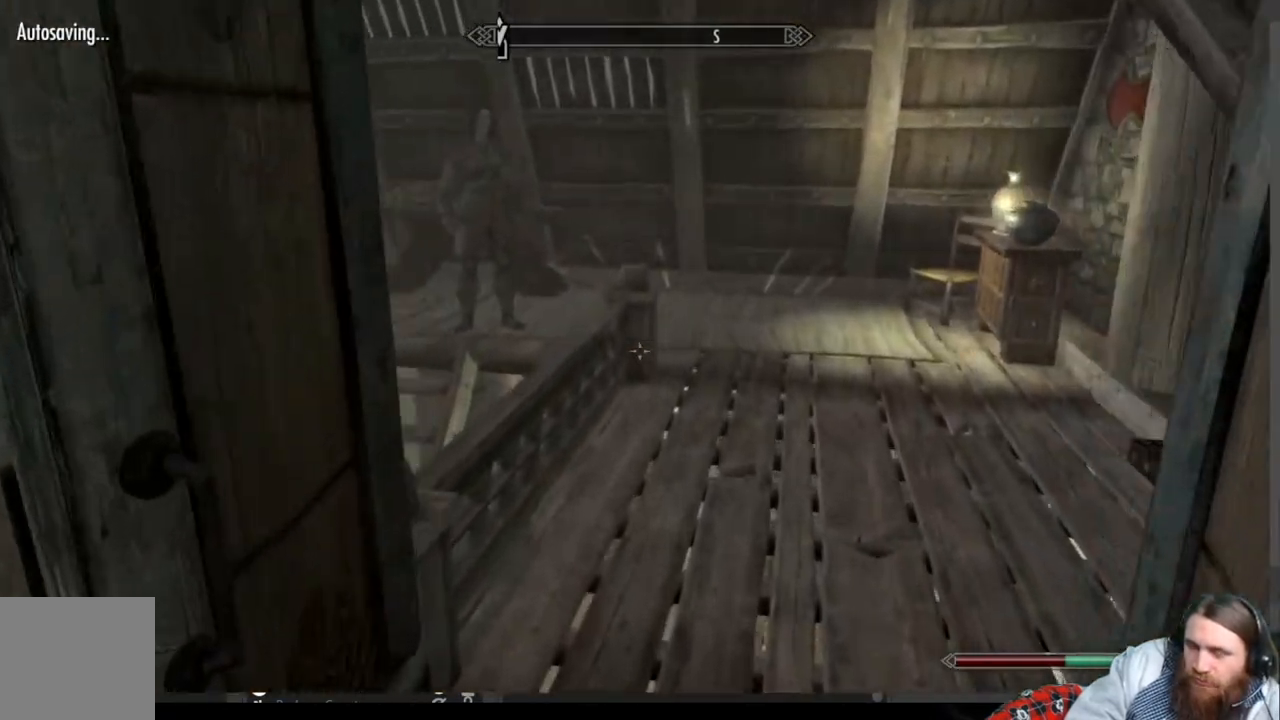
{"buttons": [], "left_stick": "up", "right_stick": "center", "events": [[117, "L3", "up"]]}
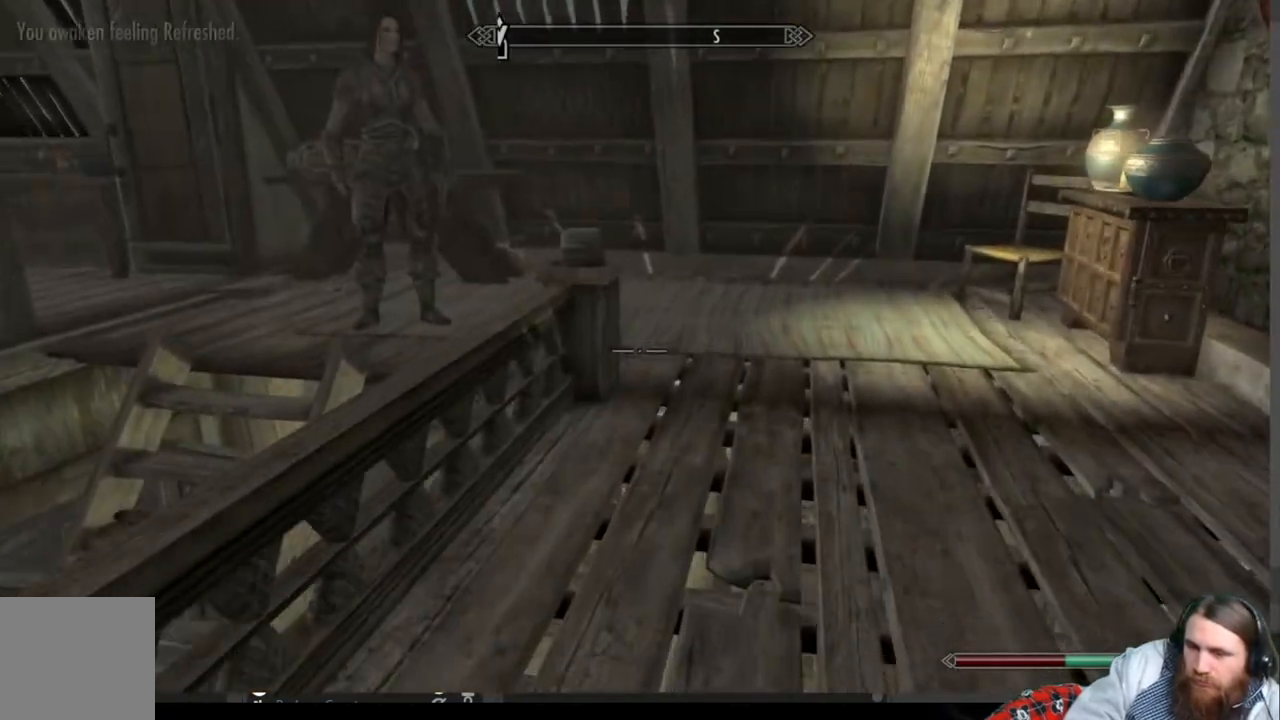
{"buttons": [], "left_stick": "up", "right_stick": "center", "events": []}
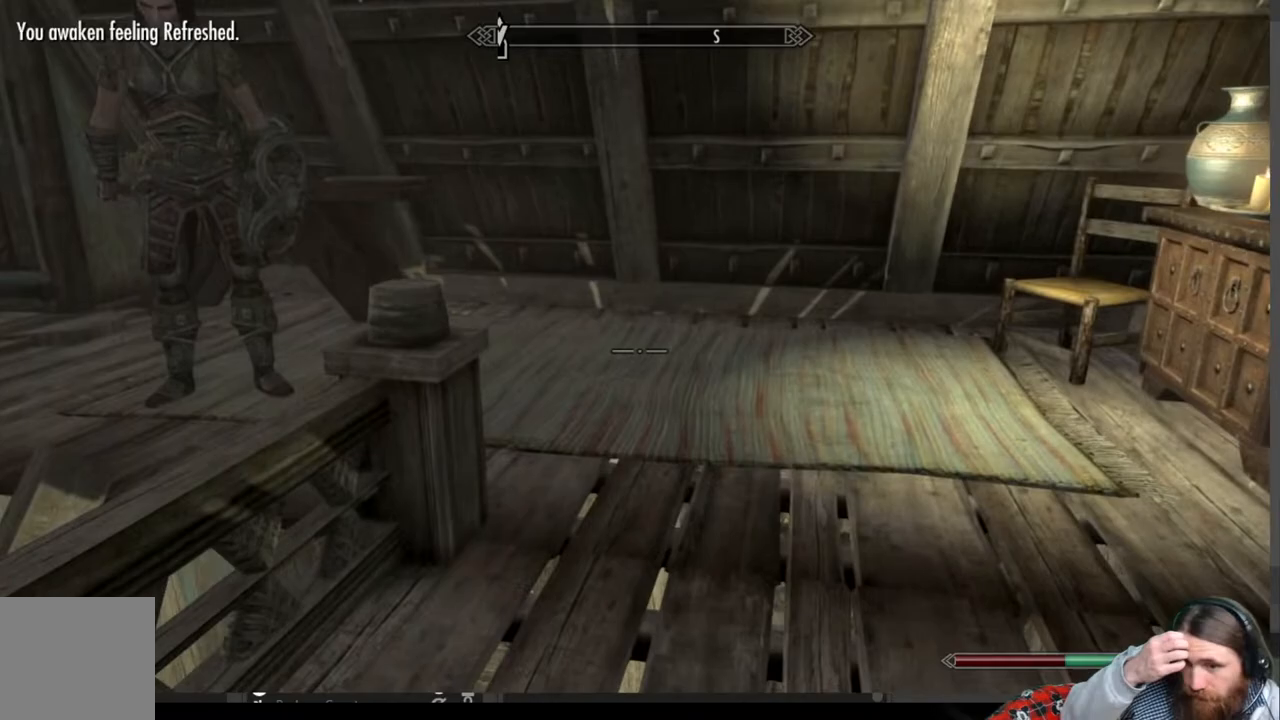
{"buttons": [], "left_stick": "up", "right_stick": "center", "events": []}
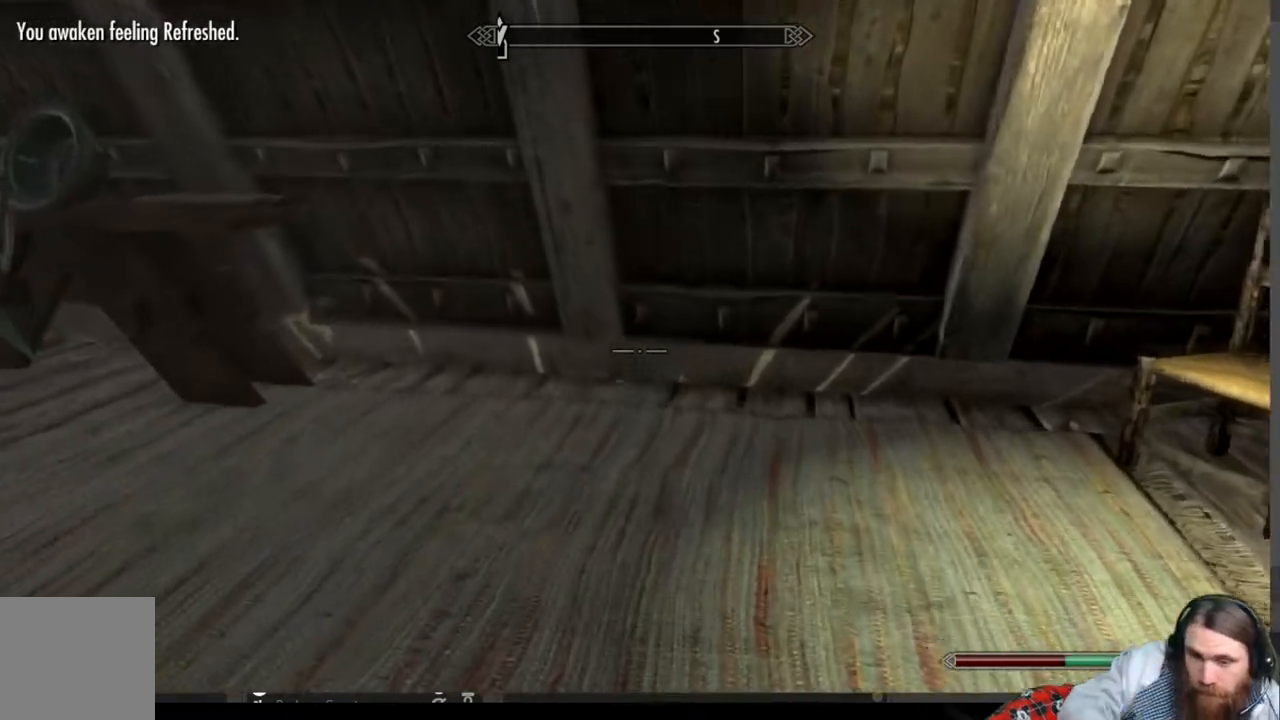
{"buttons": [], "left_stick": "right", "right_stick": "left", "events": [[200, "left_stick", "center"], [233, "right_stick", "left"], [250, "left_stick", "right"]]}
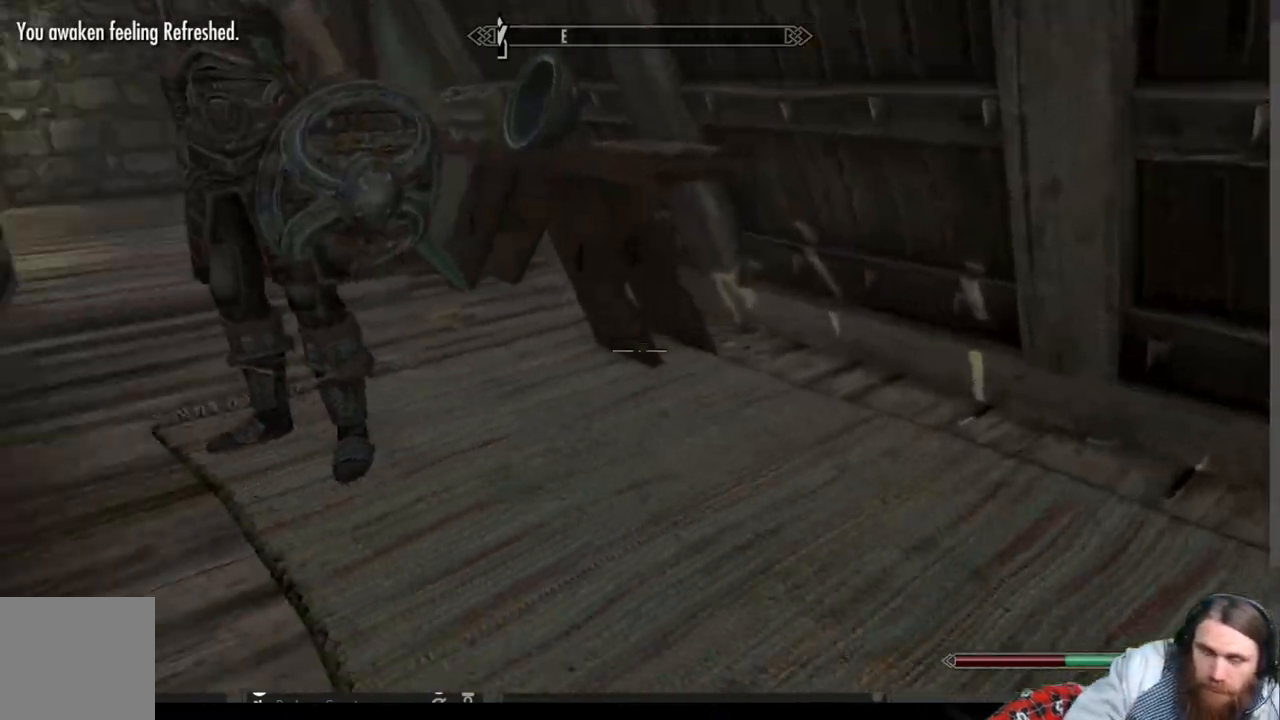
{"buttons": [], "left_stick": "up-right", "right_stick": "center", "events": [[100, "left_stick", "up-right"], [317, "right_stick", "center"]]}
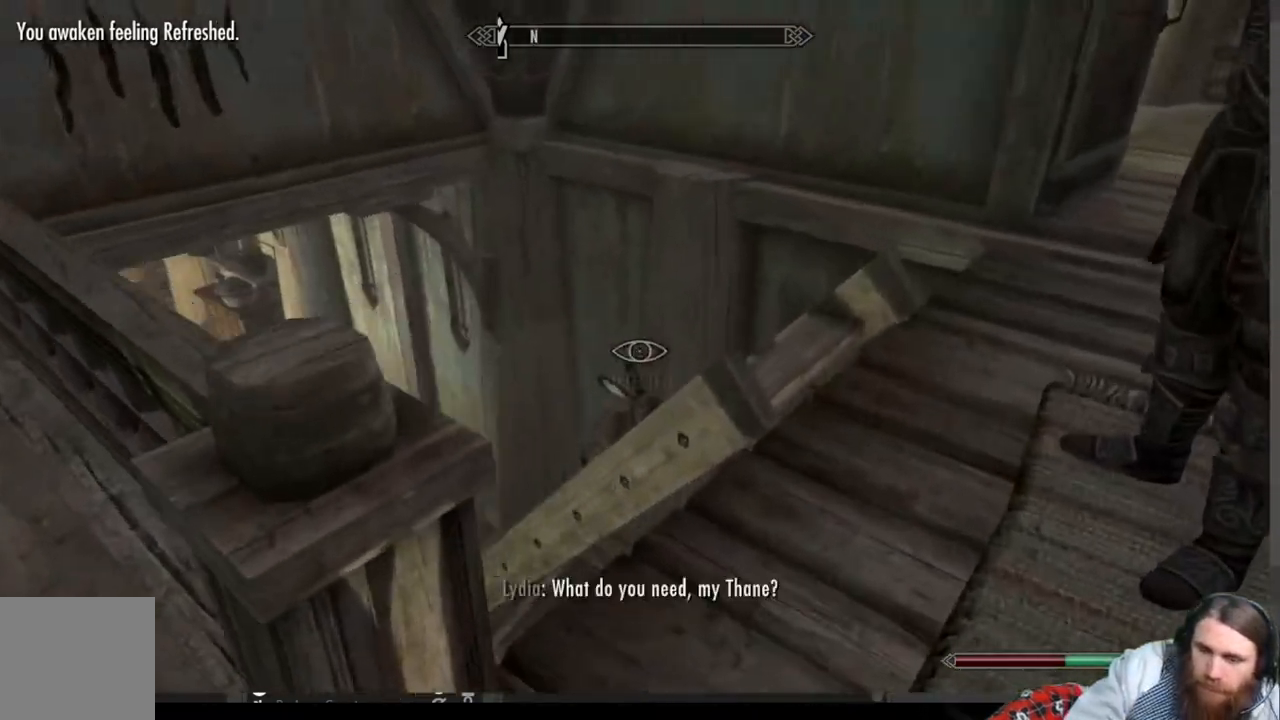
{"buttons": [], "left_stick": "up-right", "right_stick": "down-left", "events": [[50, "right_stick", "down-left"], [200, "right_stick", "center"], [417, "right_stick", "down-left"]]}
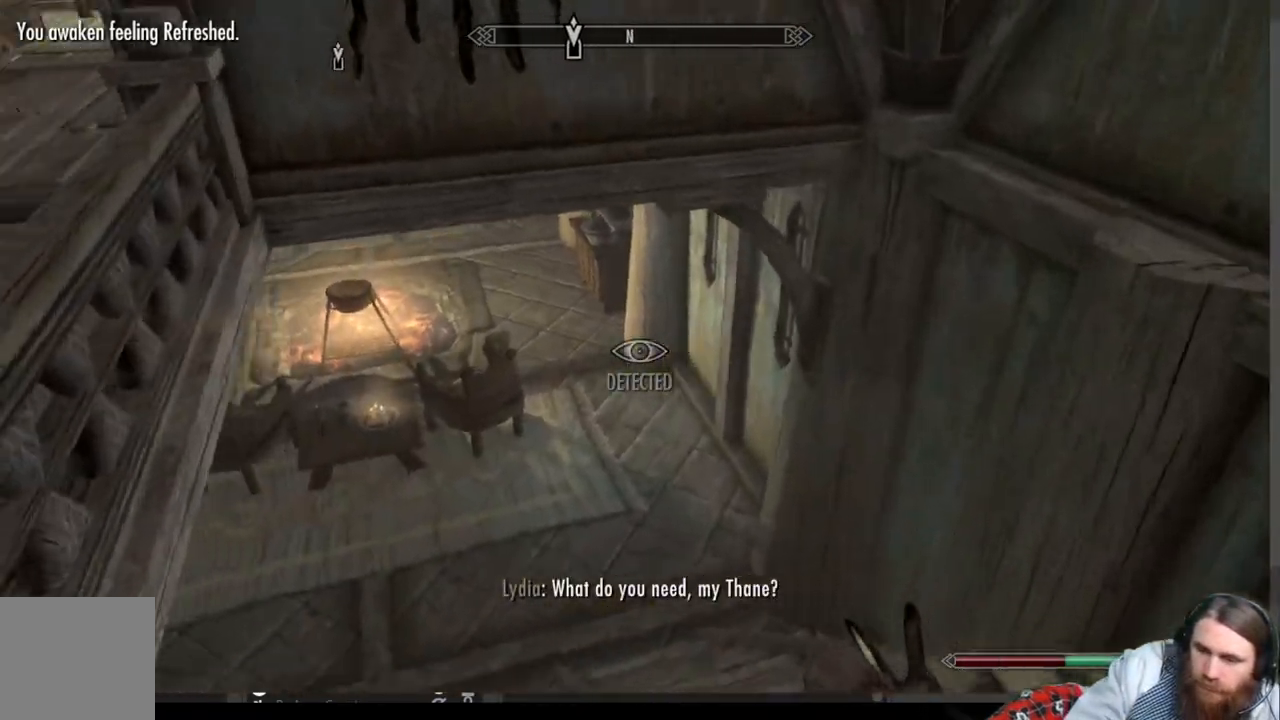
{"buttons": [], "left_stick": "up-right", "right_stick": "center", "events": [[67, "right_stick", "center"], [217, "right_stick", "left"], [383, "right_stick", "center"]]}
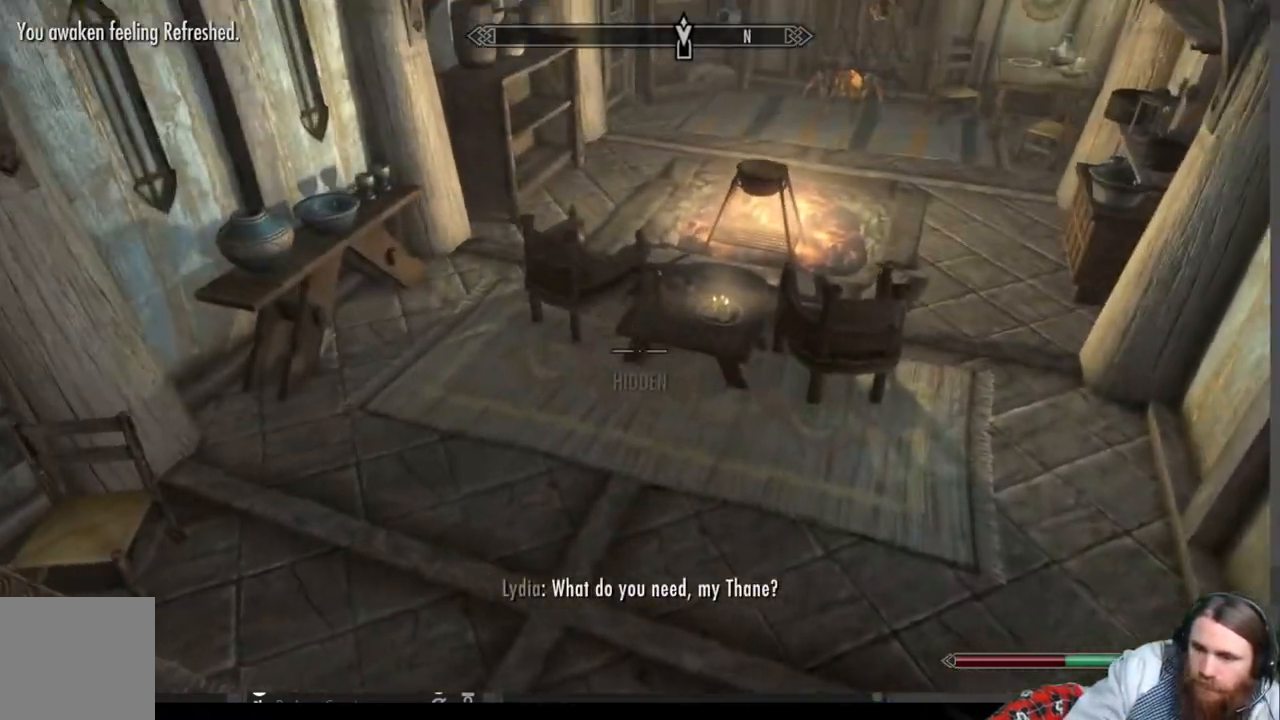
{"buttons": [], "left_stick": "up-right", "right_stick": "center", "events": [[183, "right_stick", "up"], [367, "right_stick", "center"]]}